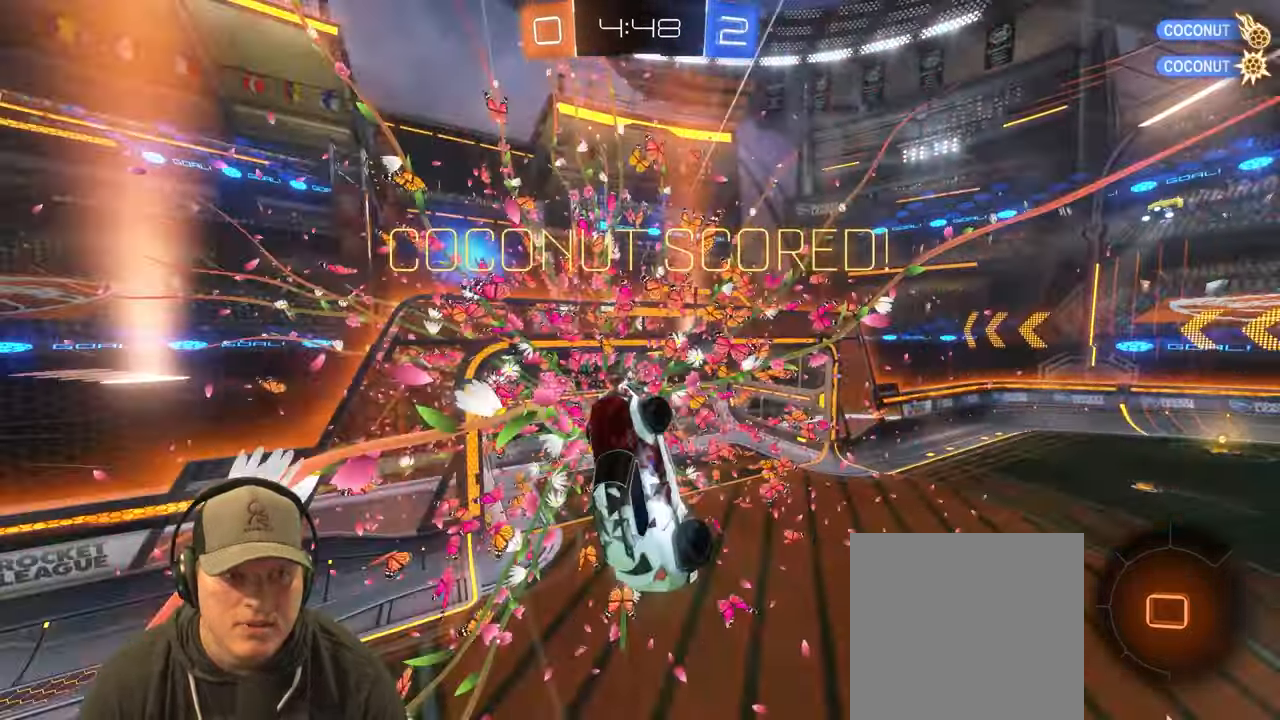
Gameplay with a controller (PlayStation layout); each line is a JSON object with the inputs held at the frame after it. "events" lists button and stick changes between this image and that frame as [ms after this image, input, new state], when the widget could be followed in between. Not read: L3 R3.
{"buttons": ["R1", "R2"], "left_stick": "left", "right_stick": "center", "events": [[267, "left_stick", "center"], [367, "left_stick", "left"]]}
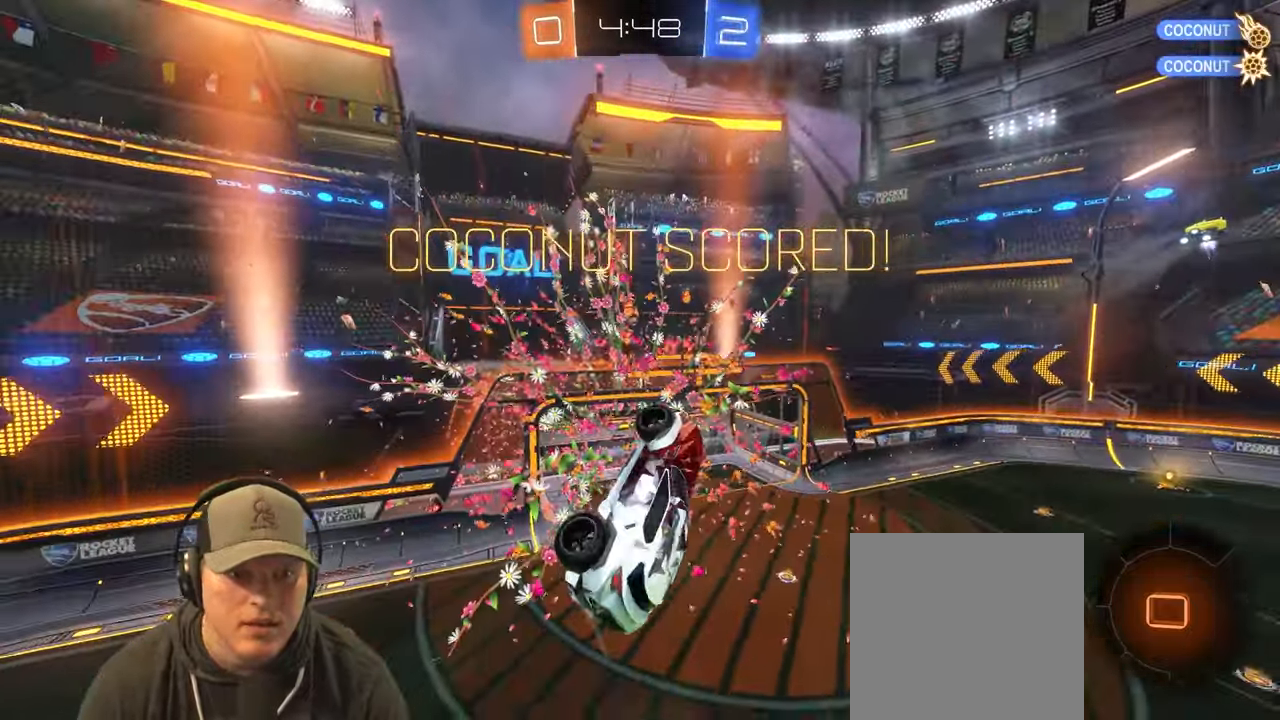
{"buttons": ["R1"], "left_stick": "down", "right_stick": "center", "events": [[50, "left_stick", "up-left"], [167, "left_stick", "center"], [250, "R2", "up"], [317, "left_stick", "down"]]}
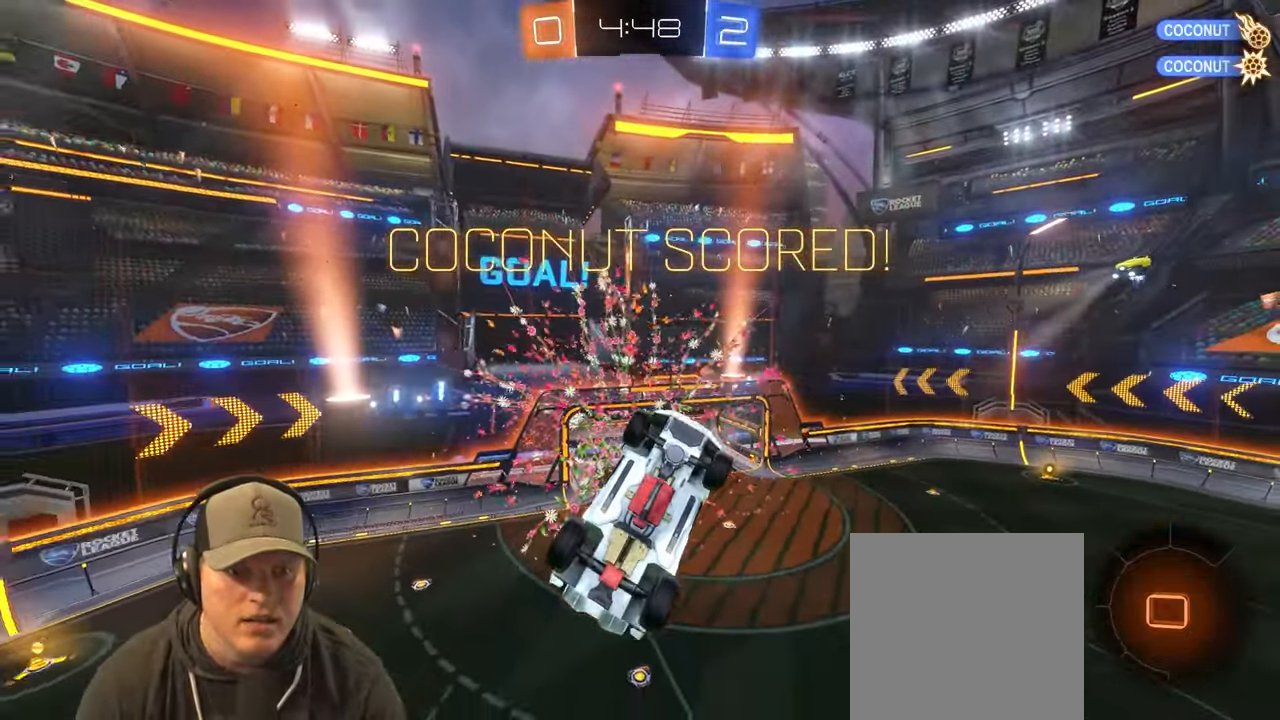
{"buttons": ["L1"], "left_stick": "right", "right_stick": "center", "events": [[167, "left_stick", "center"], [283, "left_stick", "up-right"], [350, "left_stick", "right"], [383, "L1", "down"], [500, "R1", "up"]]}
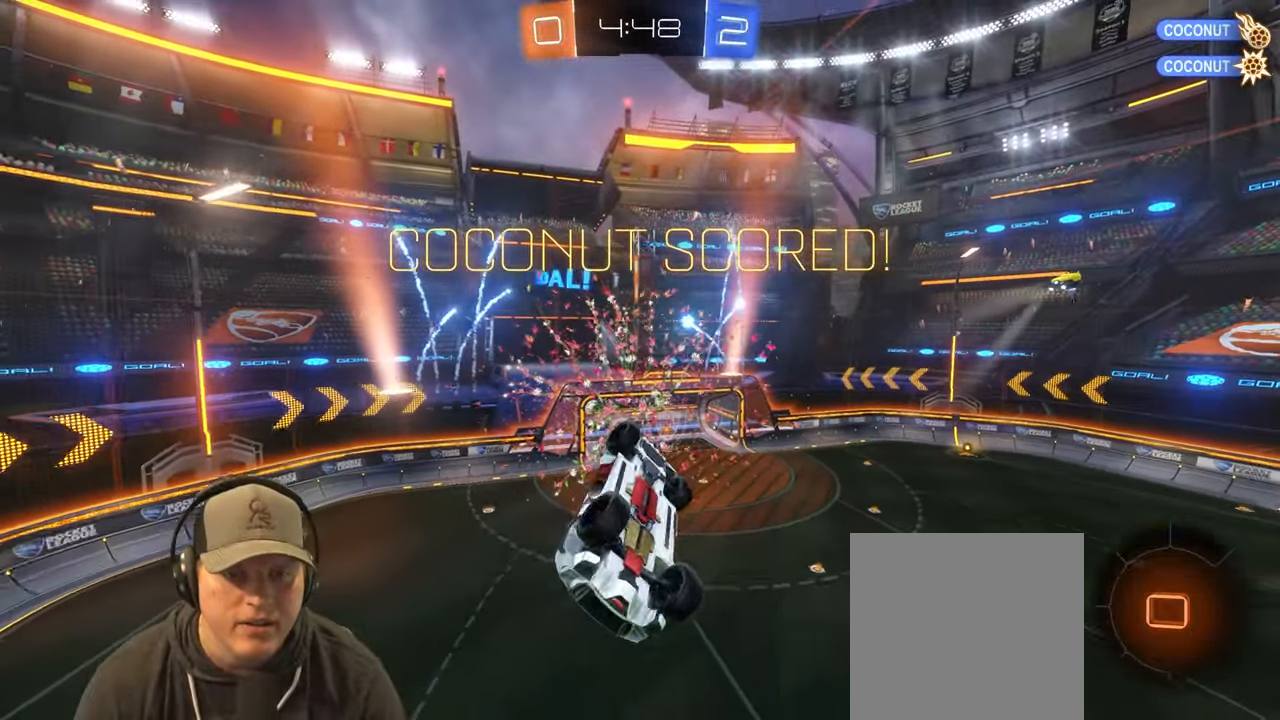
{"buttons": ["L1"], "left_stick": "down", "right_stick": "center", "events": [[100, "left_stick", "down-right"], [300, "CROSS", "down"], [333, "left_stick", "down"], [450, "CROSS", "up"]]}
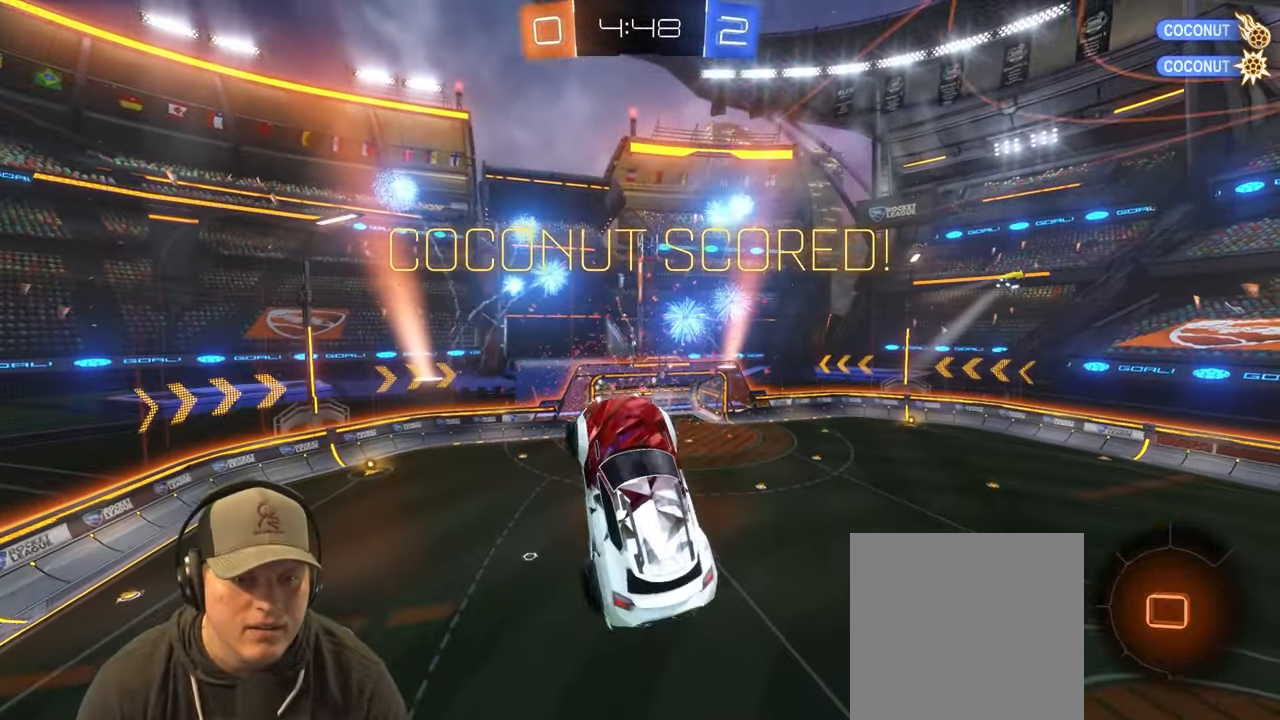
{"buttons": ["L1"], "left_stick": "up-left", "right_stick": "center", "events": [[250, "left_stick", "center"], [383, "left_stick", "up-left"]]}
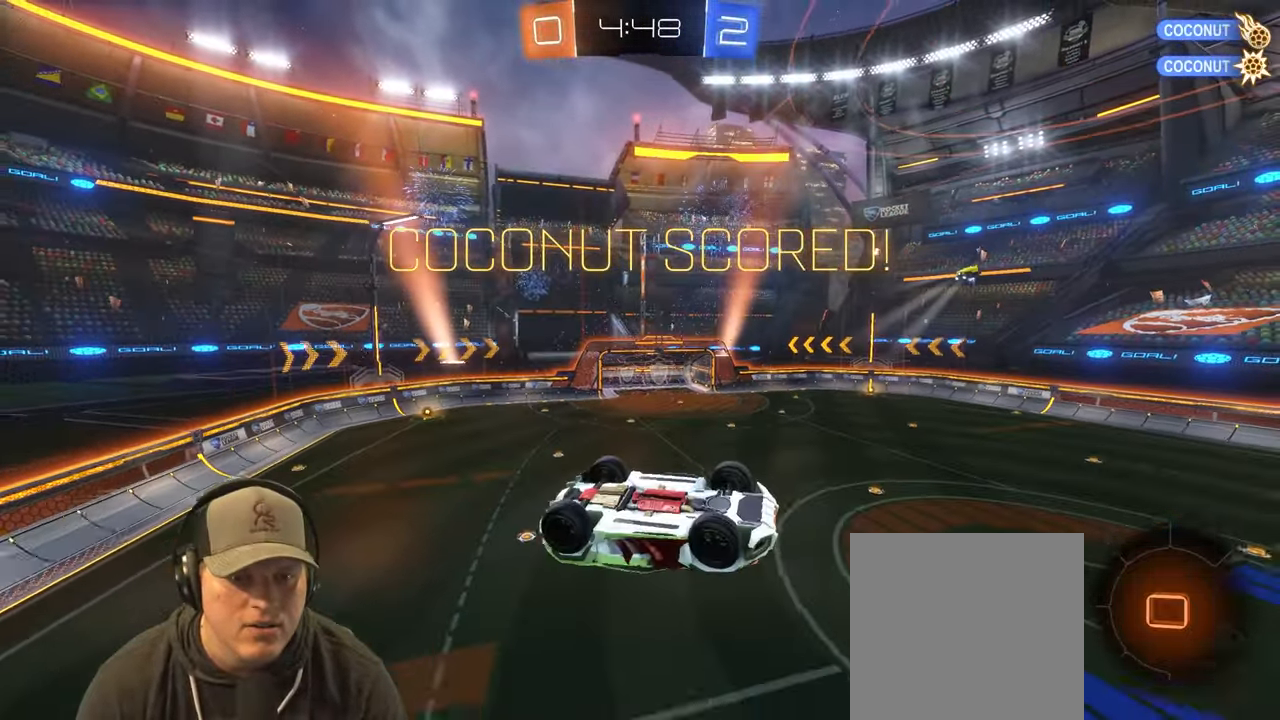
{"buttons": [], "left_stick": "center", "right_stick": "center", "events": [[67, "left_stick", "up-right"], [83, "SQUARE", "down"], [267, "left_stick", "right"], [350, "L1", "up"], [450, "SQUARE", "up"], [450, "left_stick", "center"]]}
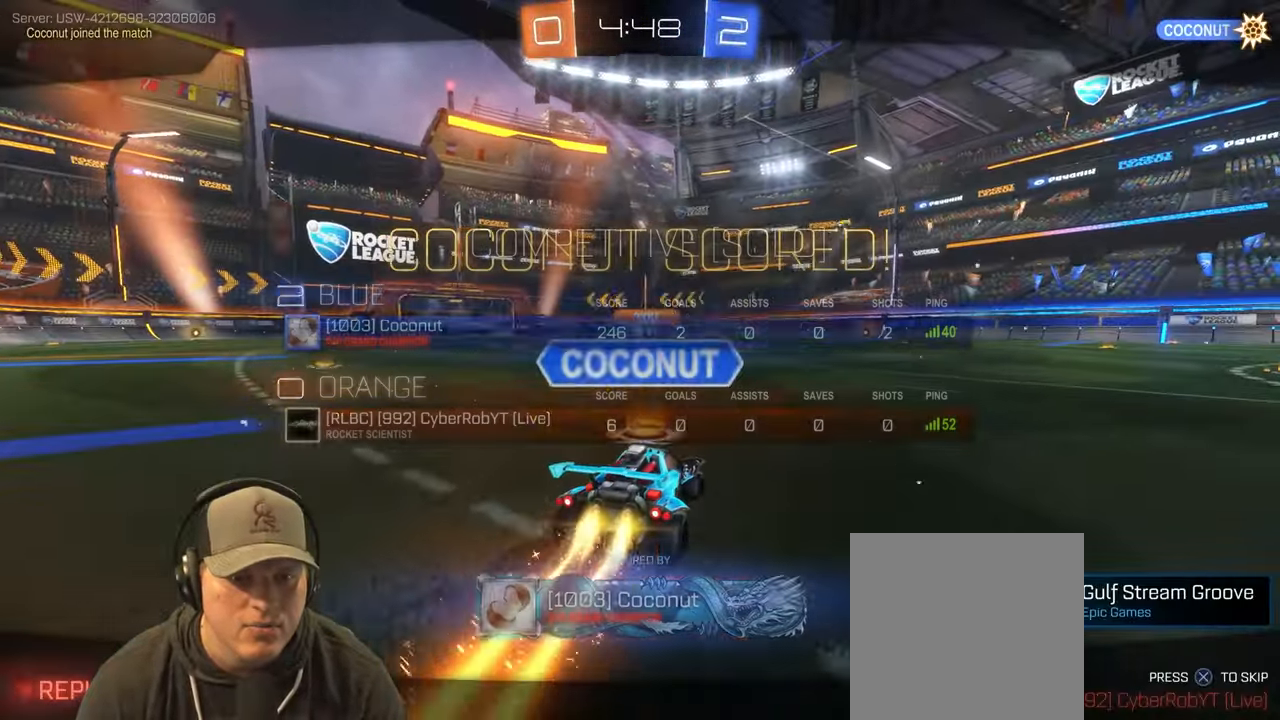
{"buttons": [], "left_stick": "center", "right_stick": "center", "events": [[167, "CROSS", "down"], [283, "CROSS", "up"]]}
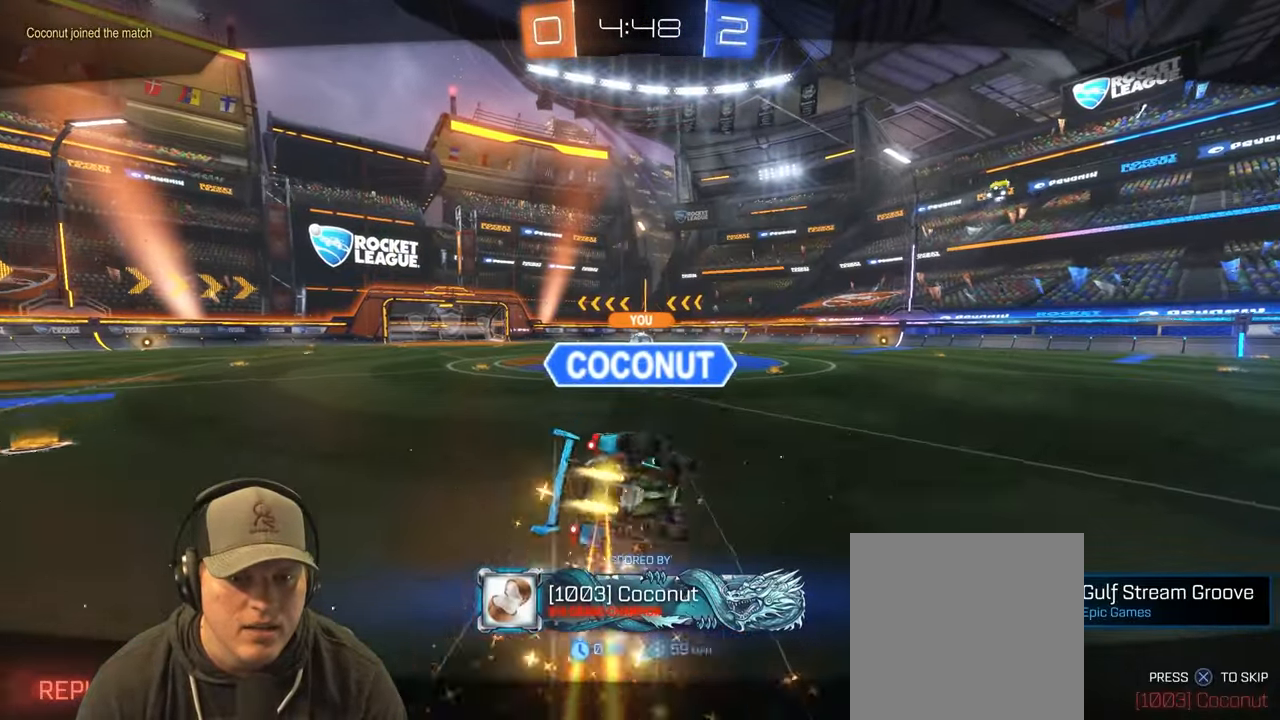
{"buttons": [], "left_stick": "center", "right_stick": "center", "events": []}
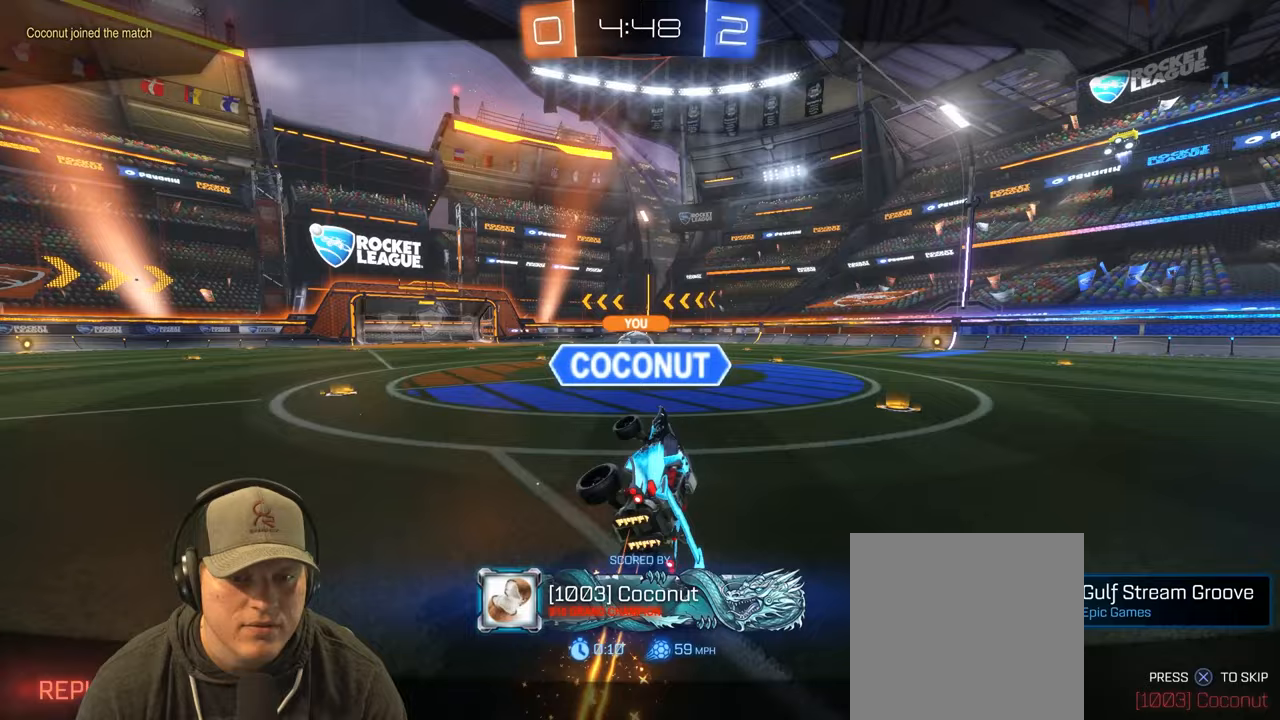
{"buttons": [], "left_stick": "center", "right_stick": "center", "events": []}
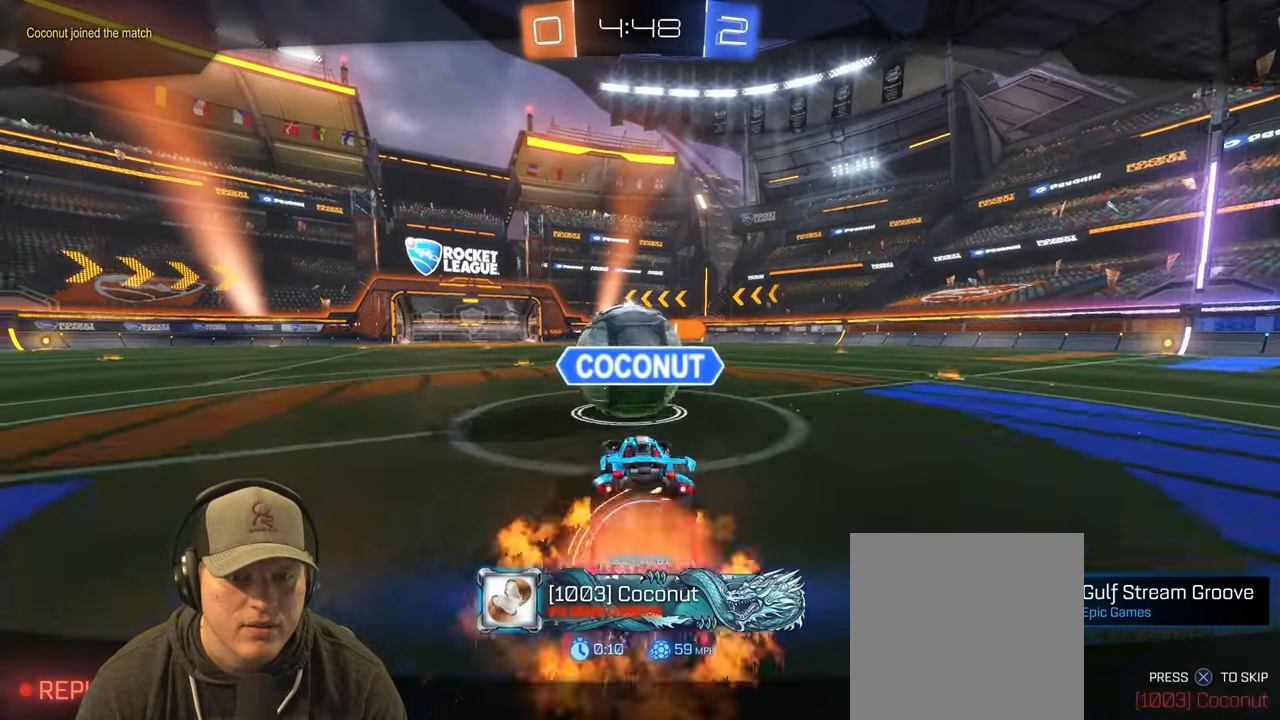
{"buttons": [], "left_stick": "center", "right_stick": "center", "events": []}
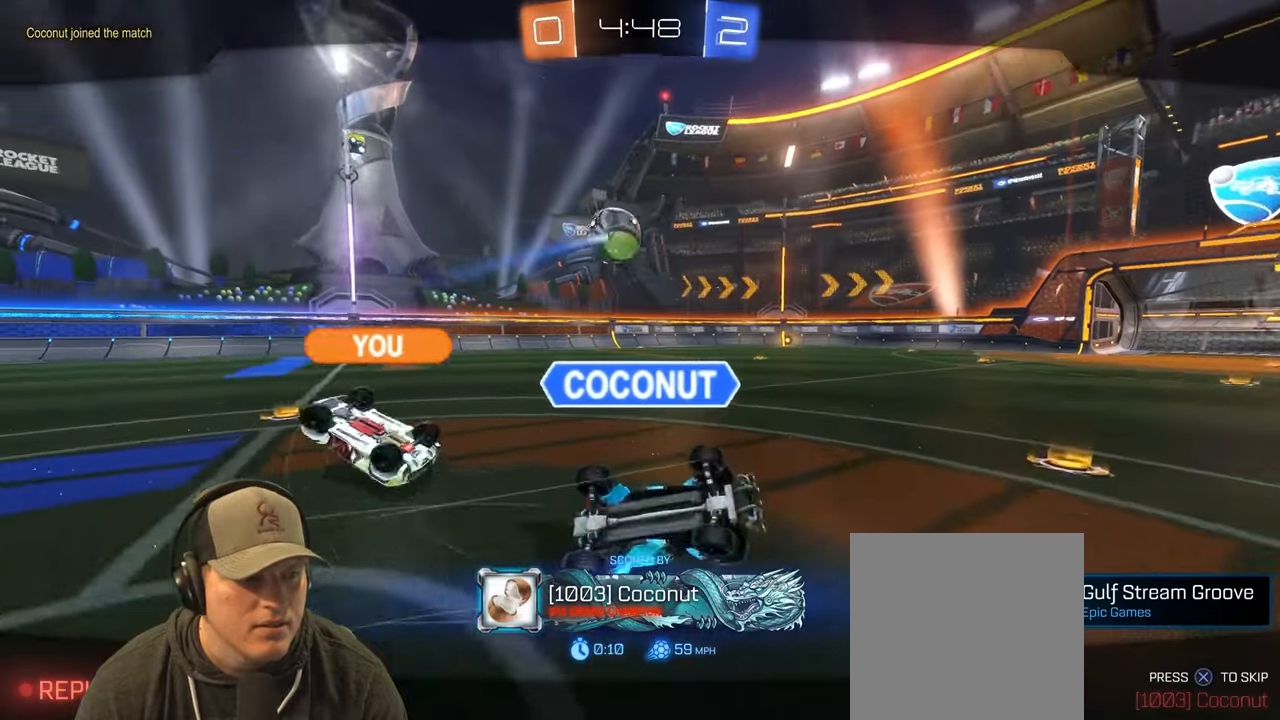
{"buttons": [], "left_stick": "center", "right_stick": "center", "events": []}
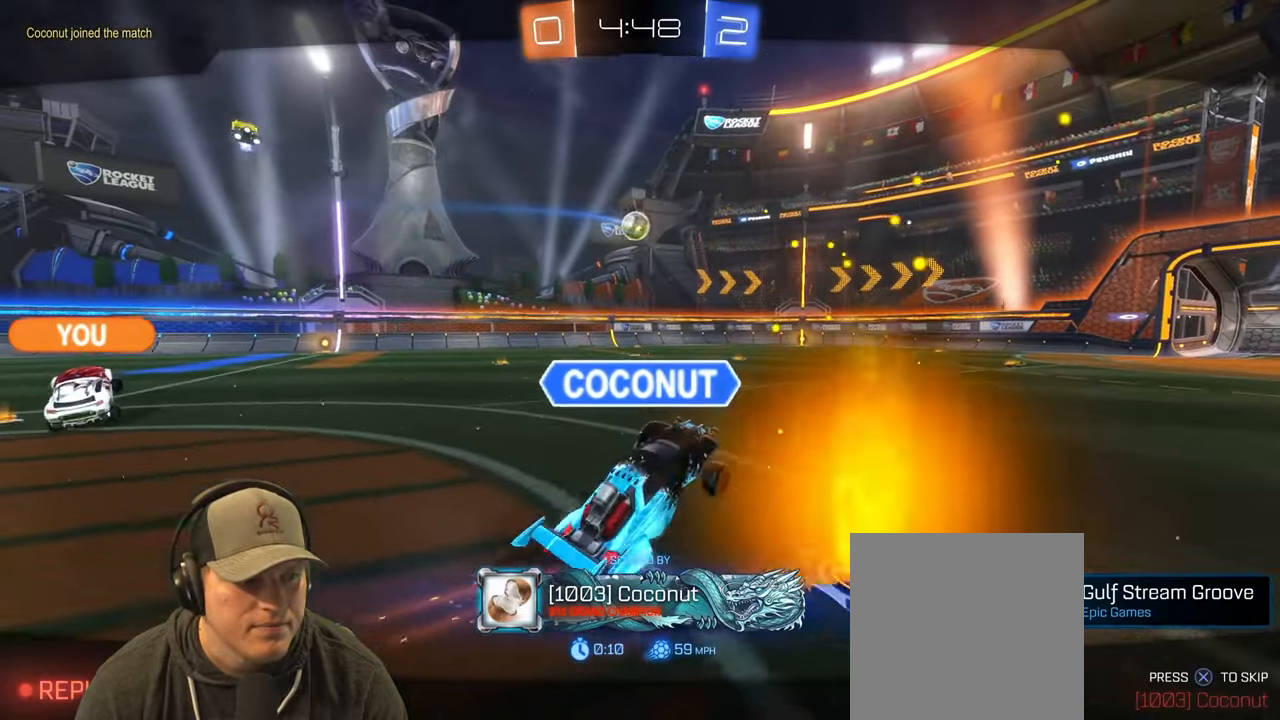
{"buttons": [], "left_stick": "center", "right_stick": "center", "events": []}
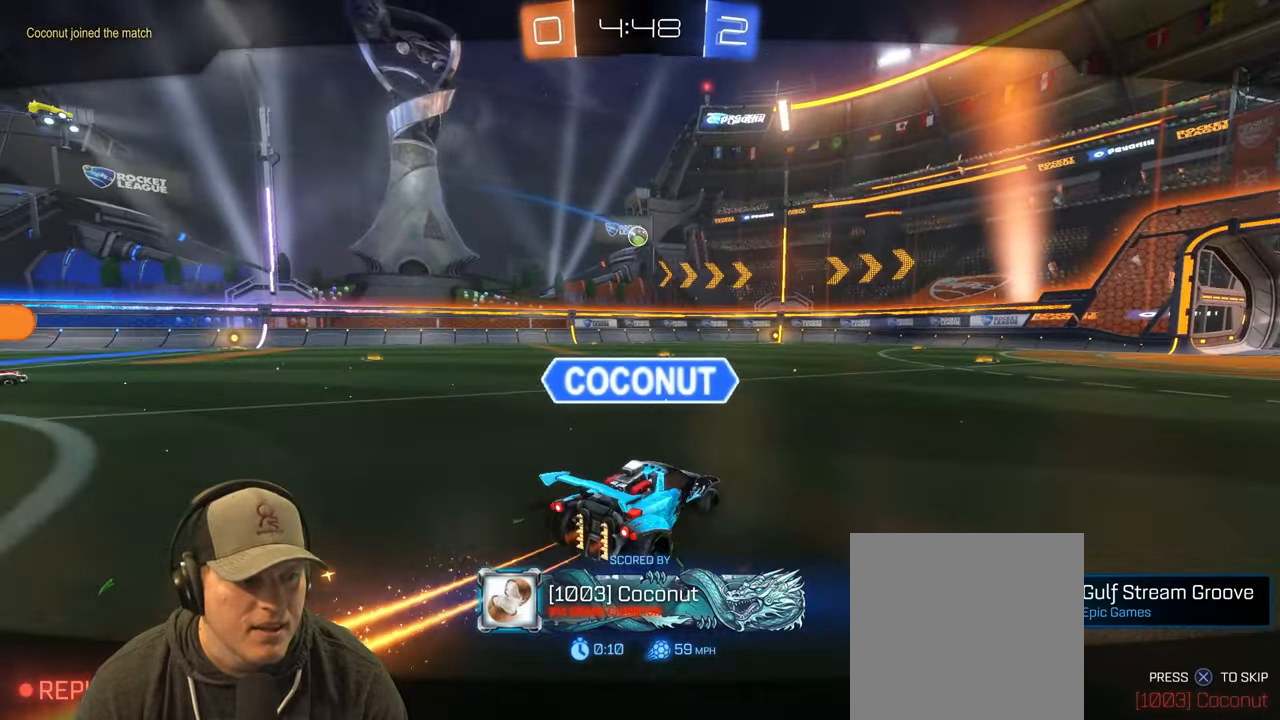
{"buttons": [], "left_stick": "center", "right_stick": "center", "events": []}
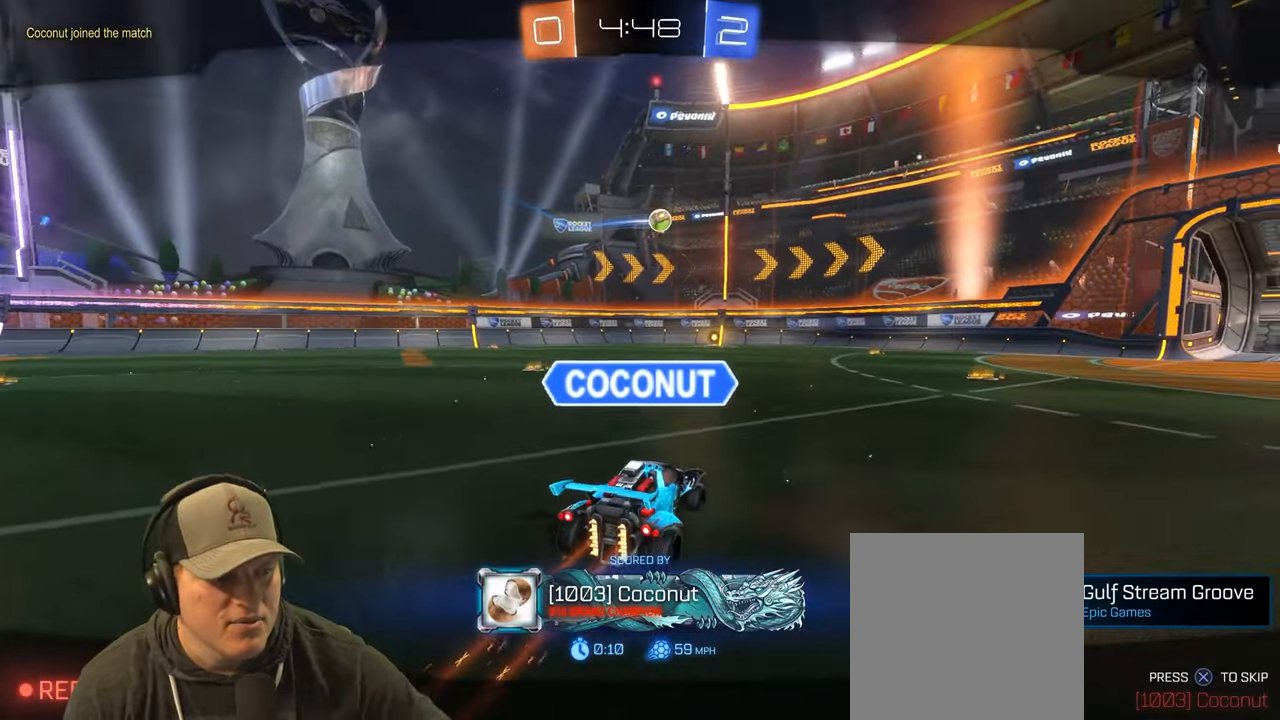
{"buttons": [], "left_stick": "center", "right_stick": "center", "events": []}
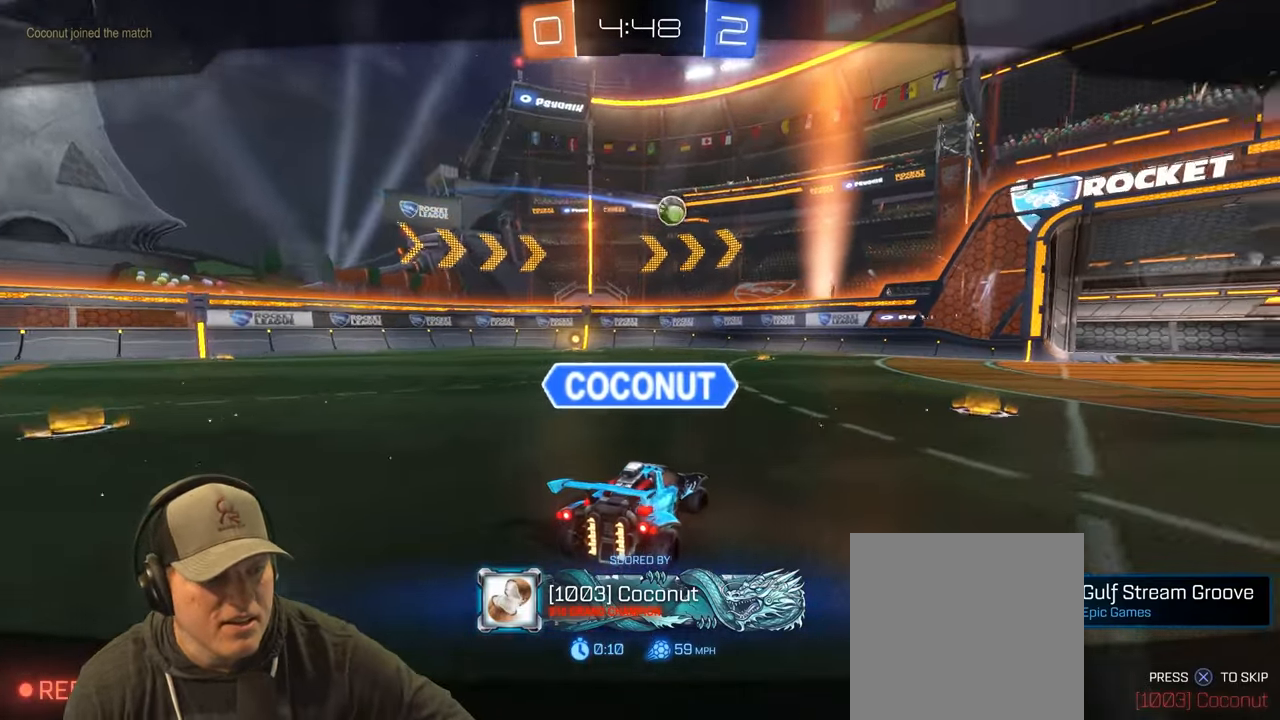
{"buttons": [], "left_stick": "center", "right_stick": "center", "events": []}
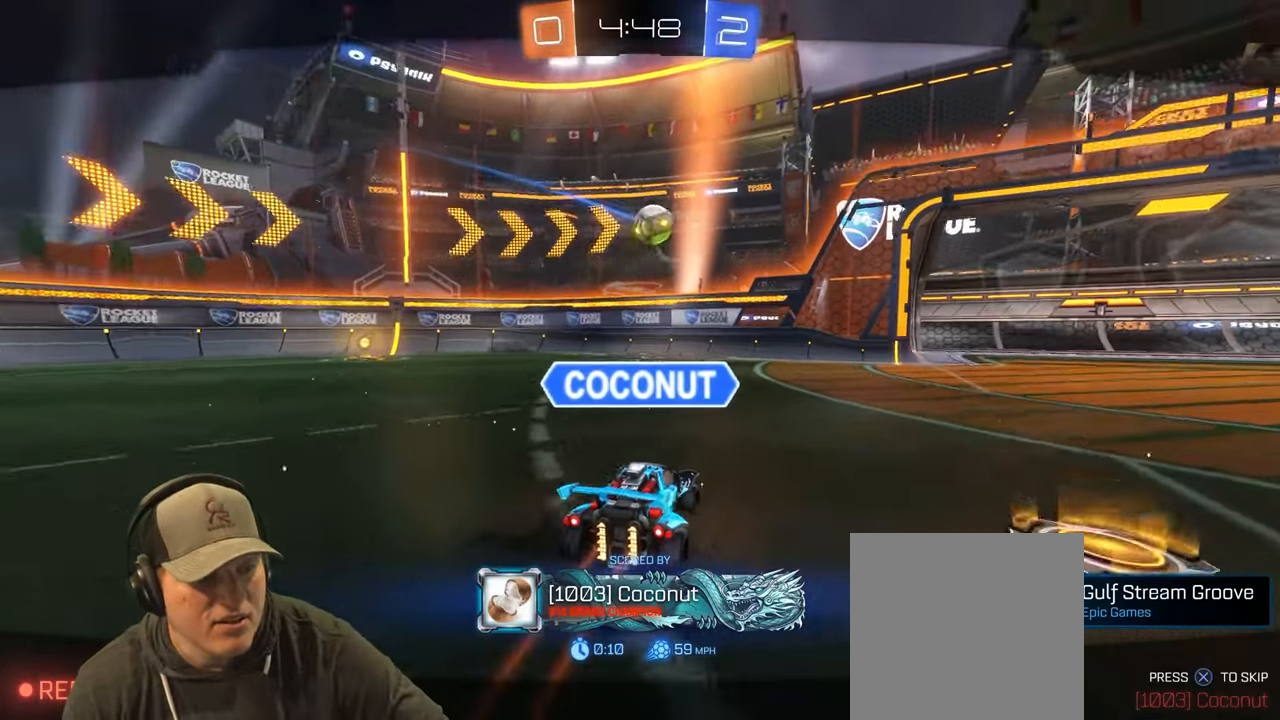
{"buttons": [], "left_stick": "center", "right_stick": "center", "events": []}
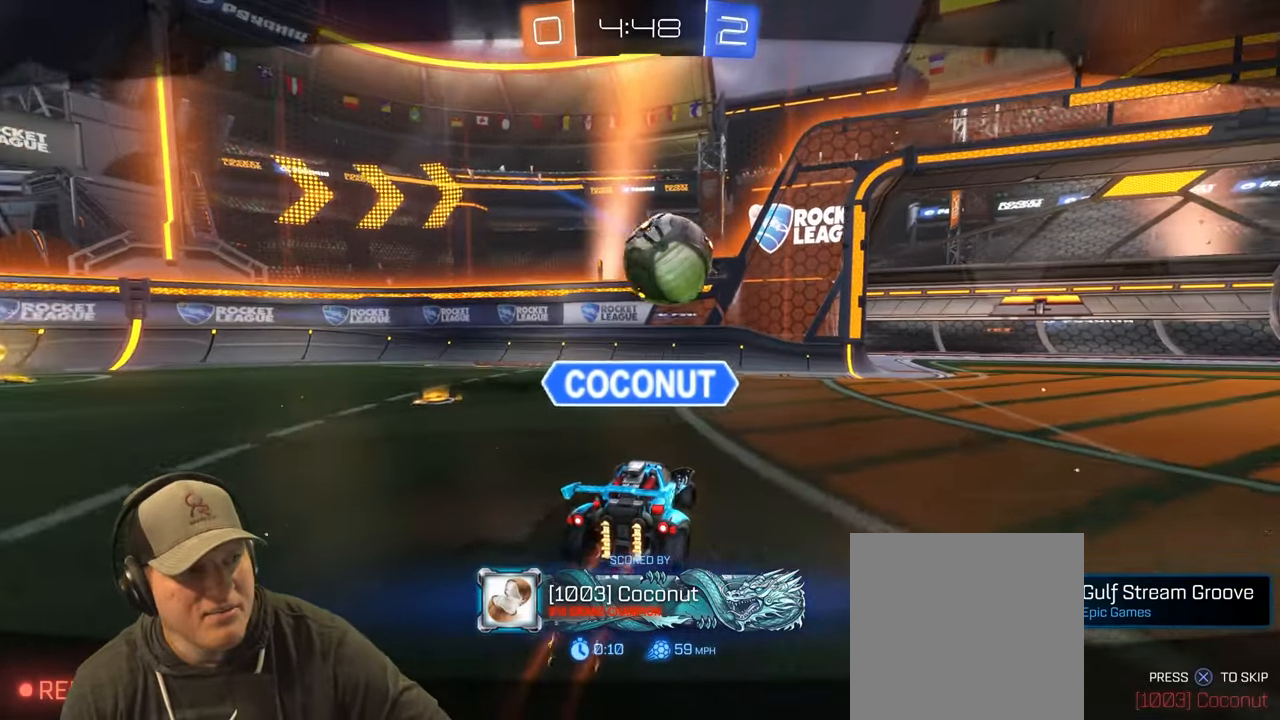
{"buttons": [], "left_stick": "center", "right_stick": "center", "events": []}
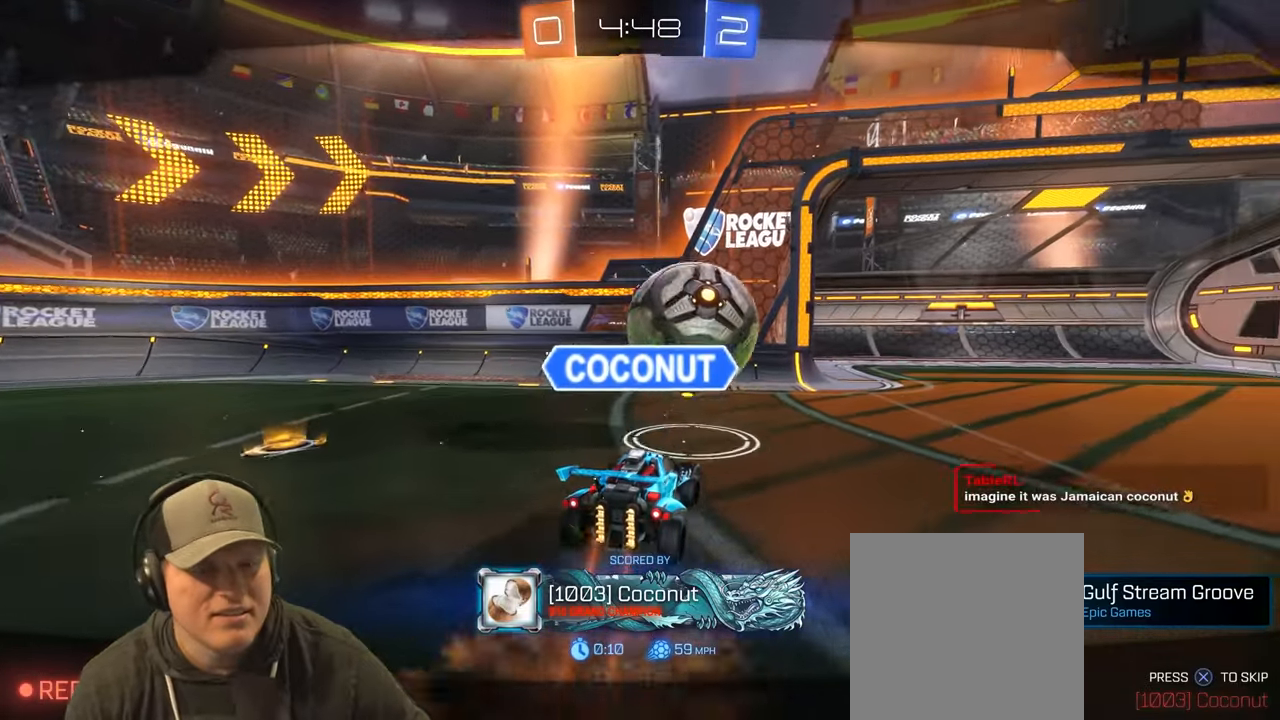
{"buttons": [], "left_stick": "center", "right_stick": "center", "events": [[267, "CROSS", "down"], [417, "CROSS", "up"]]}
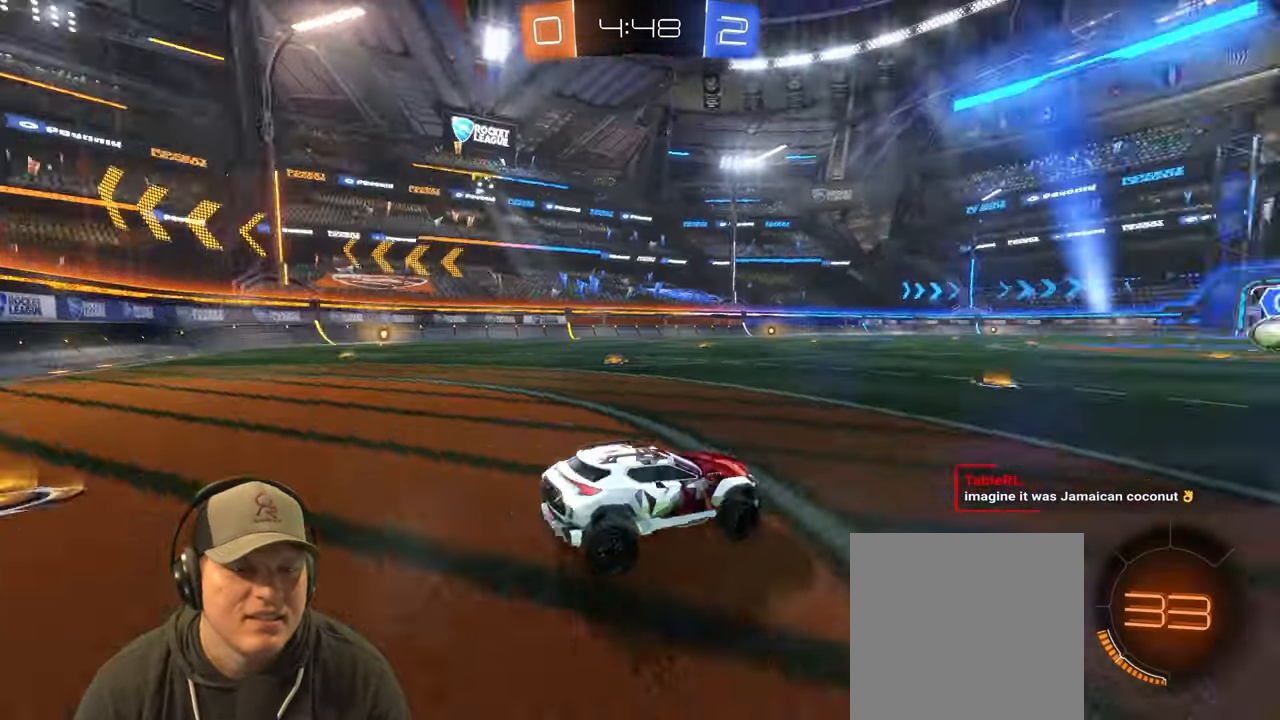
{"buttons": [], "left_stick": "center", "right_stick": "center", "events": []}
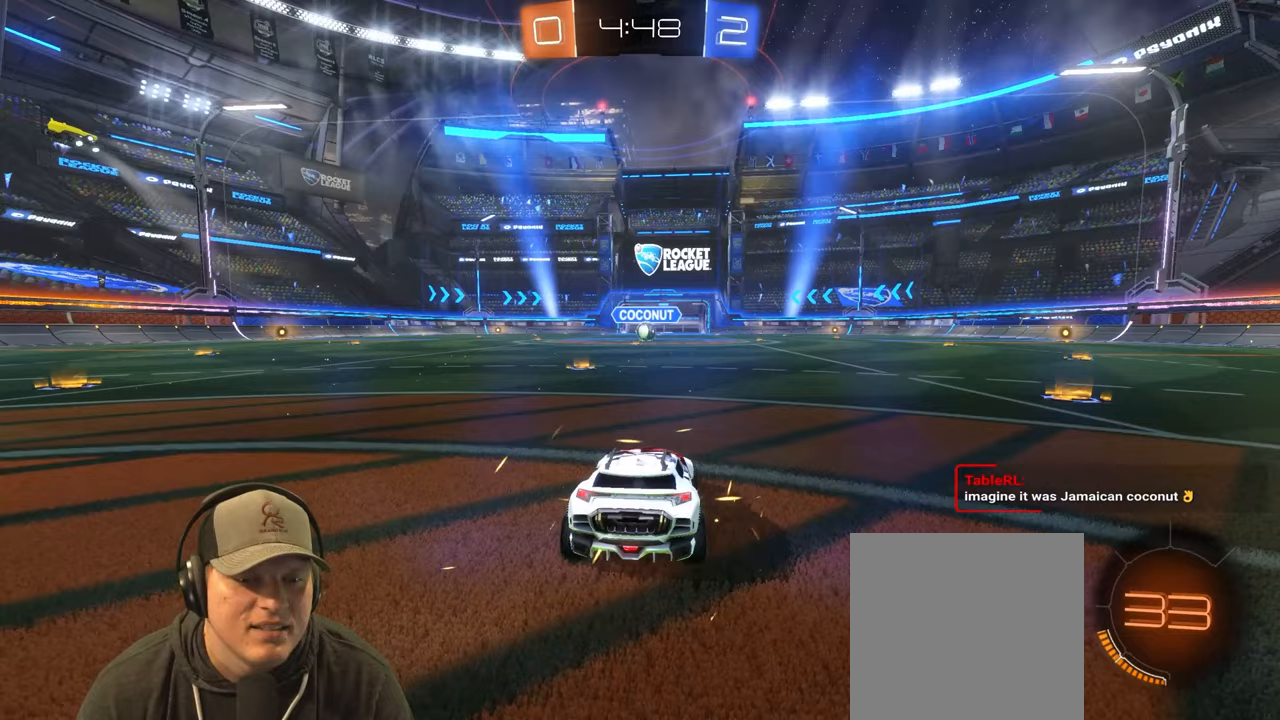
{"buttons": [], "left_stick": "center", "right_stick": "center", "events": []}
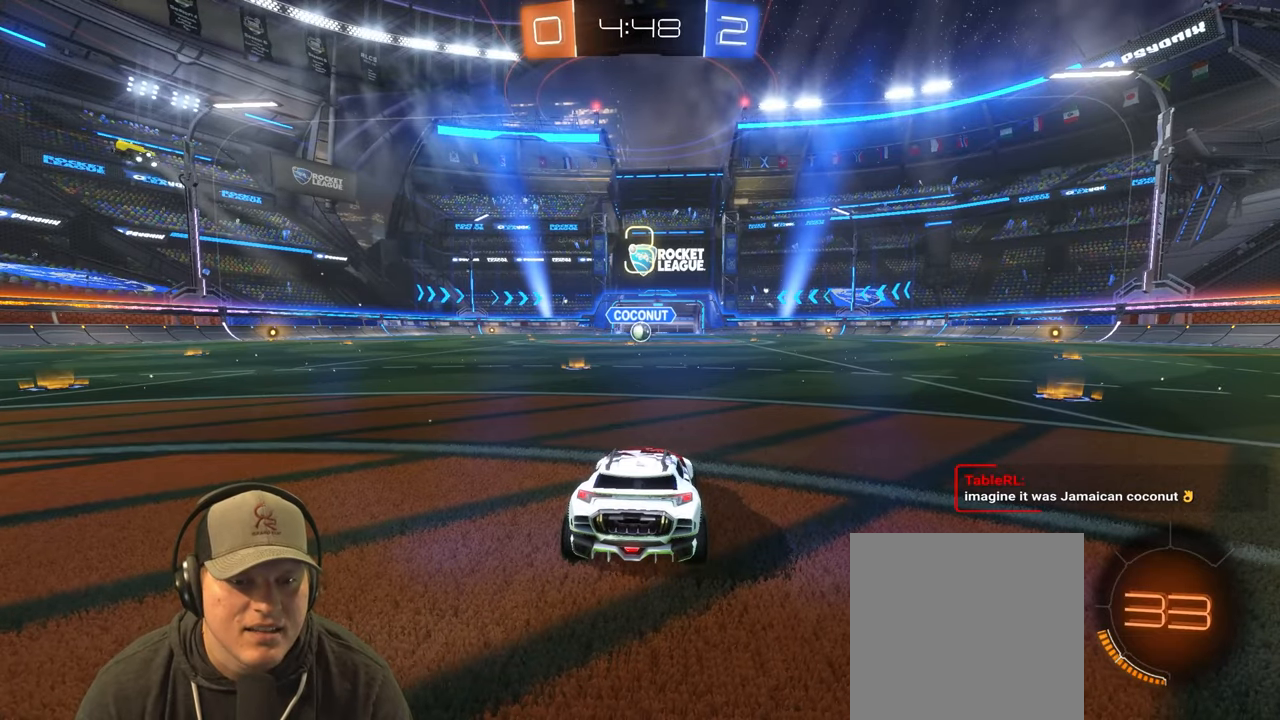
{"buttons": [], "left_stick": "center", "right_stick": "center", "events": [[17, "left_stick", "up-left"], [150, "left_stick", "center"], [217, "left_stick", "right"], [350, "left_stick", "center"]]}
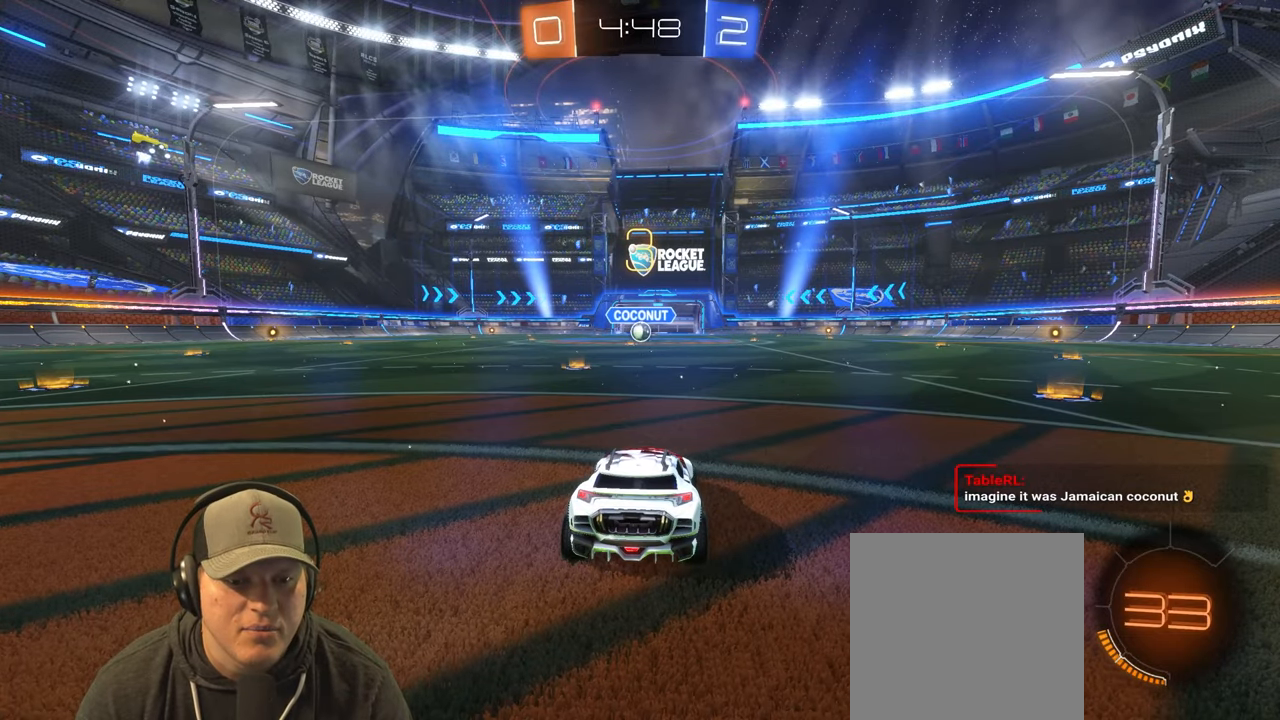
{"buttons": ["R2"], "left_stick": "center", "right_stick": "center", "events": [[183, "R2", "down"]]}
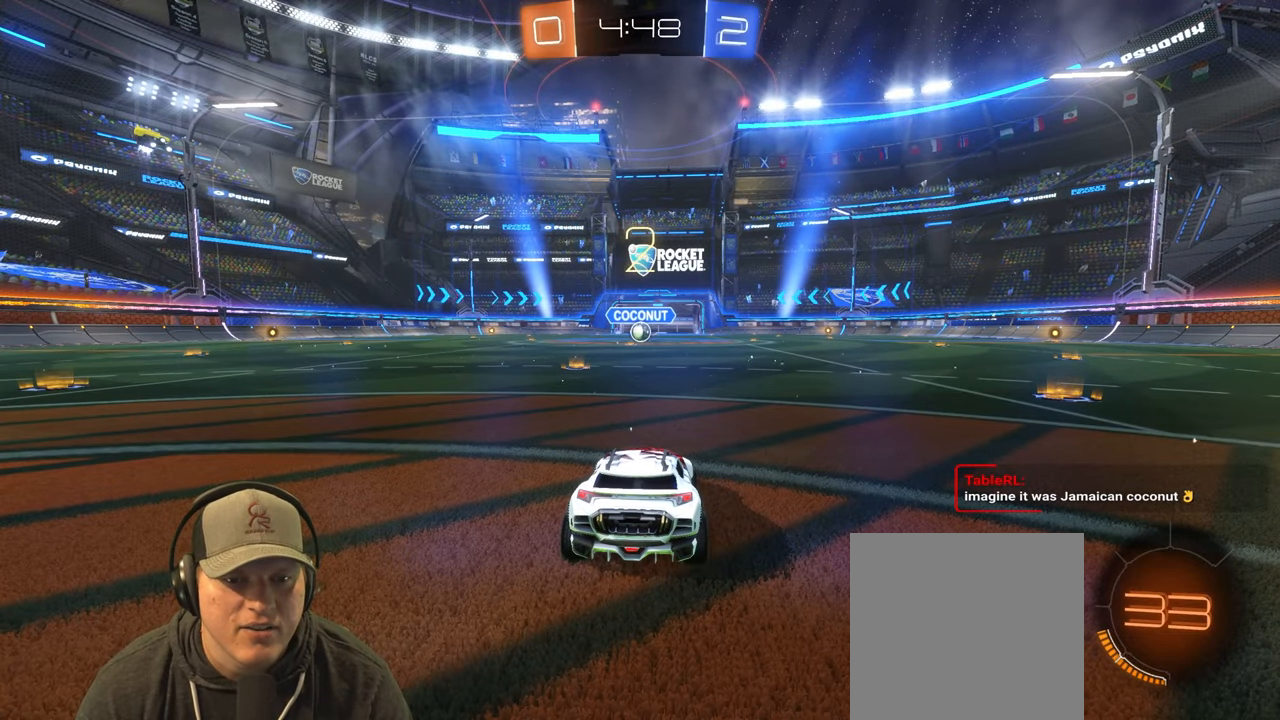
{"buttons": ["R2"], "left_stick": "center", "right_stick": "center", "events": [[17, "R2", "up"], [267, "R2", "down"]]}
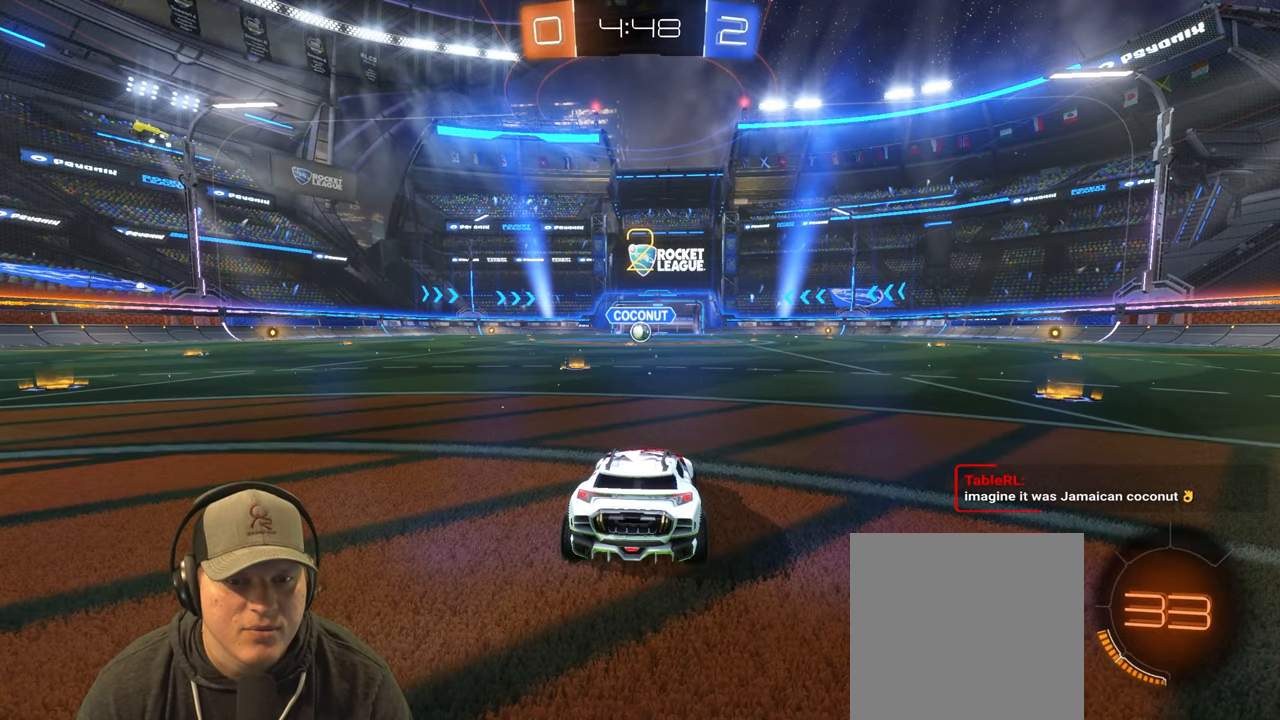
{"buttons": ["R1", "R2"], "left_stick": "center", "right_stick": "center", "events": [[317, "R1", "down"]]}
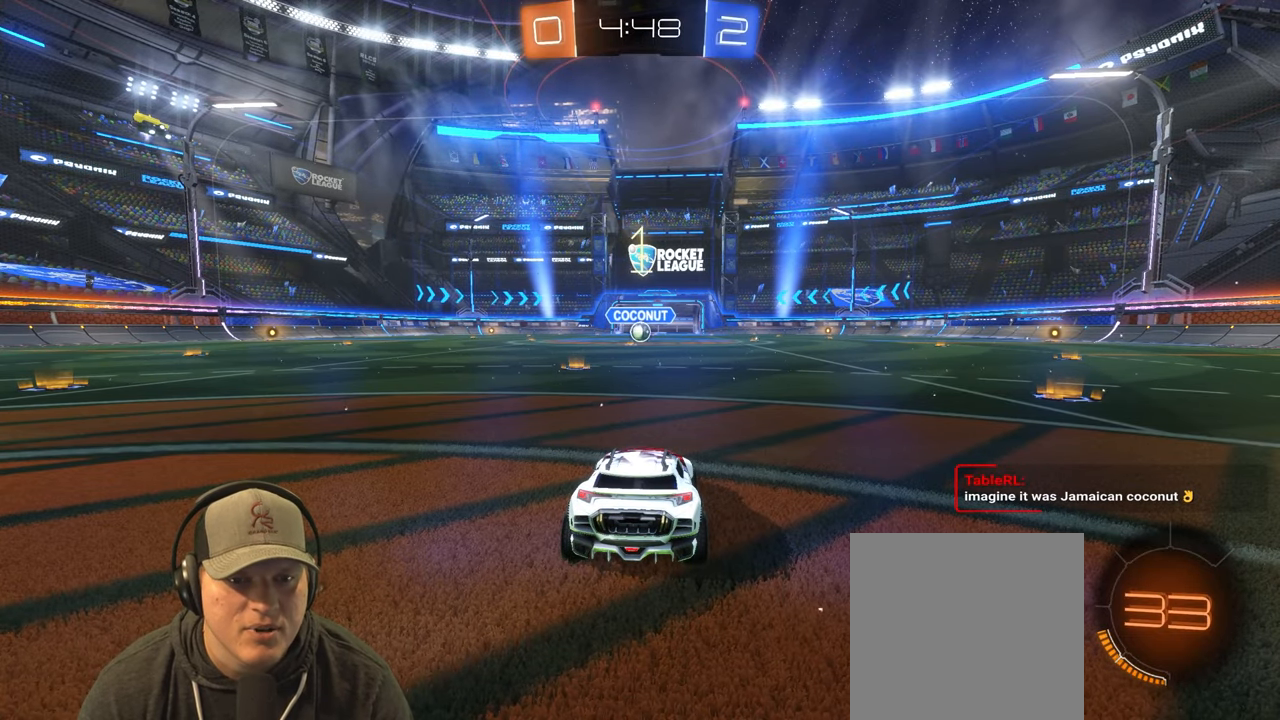
{"buttons": ["R1", "R2"], "left_stick": "center", "right_stick": "center", "events": [[267, "left_stick", "left"], [467, "left_stick", "center"]]}
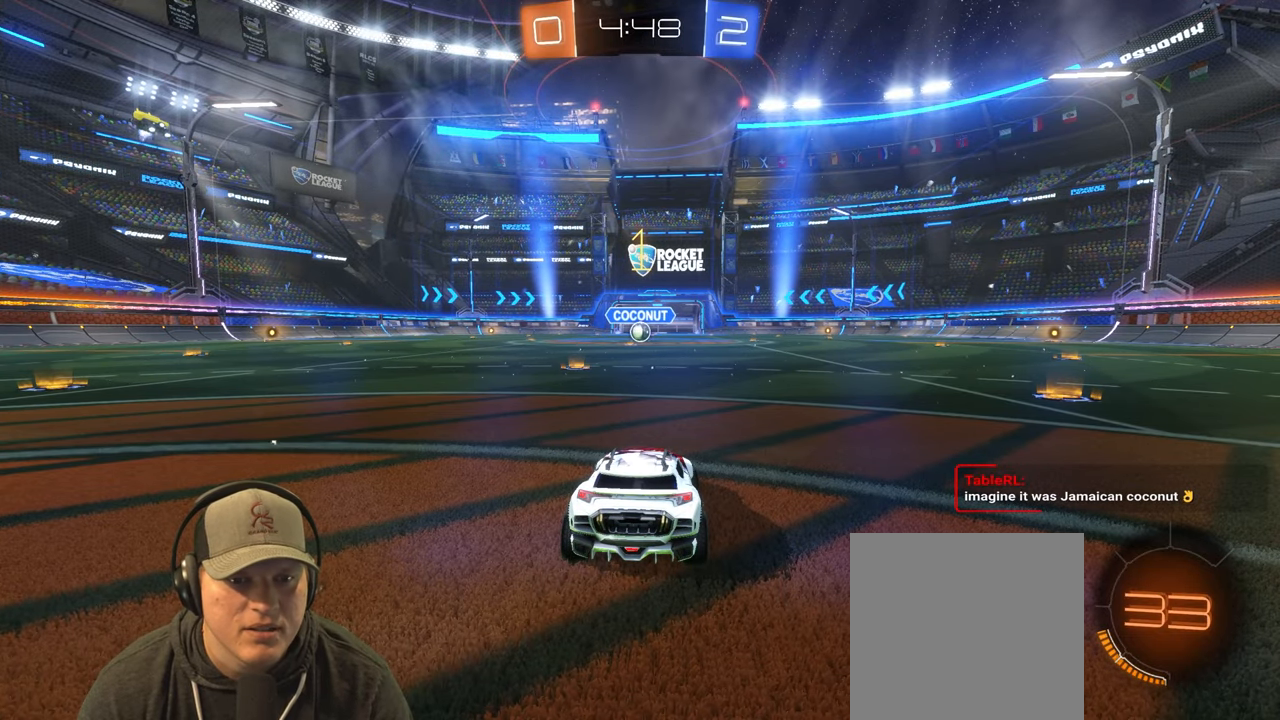
{"buttons": ["R1", "R2"], "left_stick": "center", "right_stick": "center", "events": [[300, "left_stick", "left"], [450, "left_stick", "center"]]}
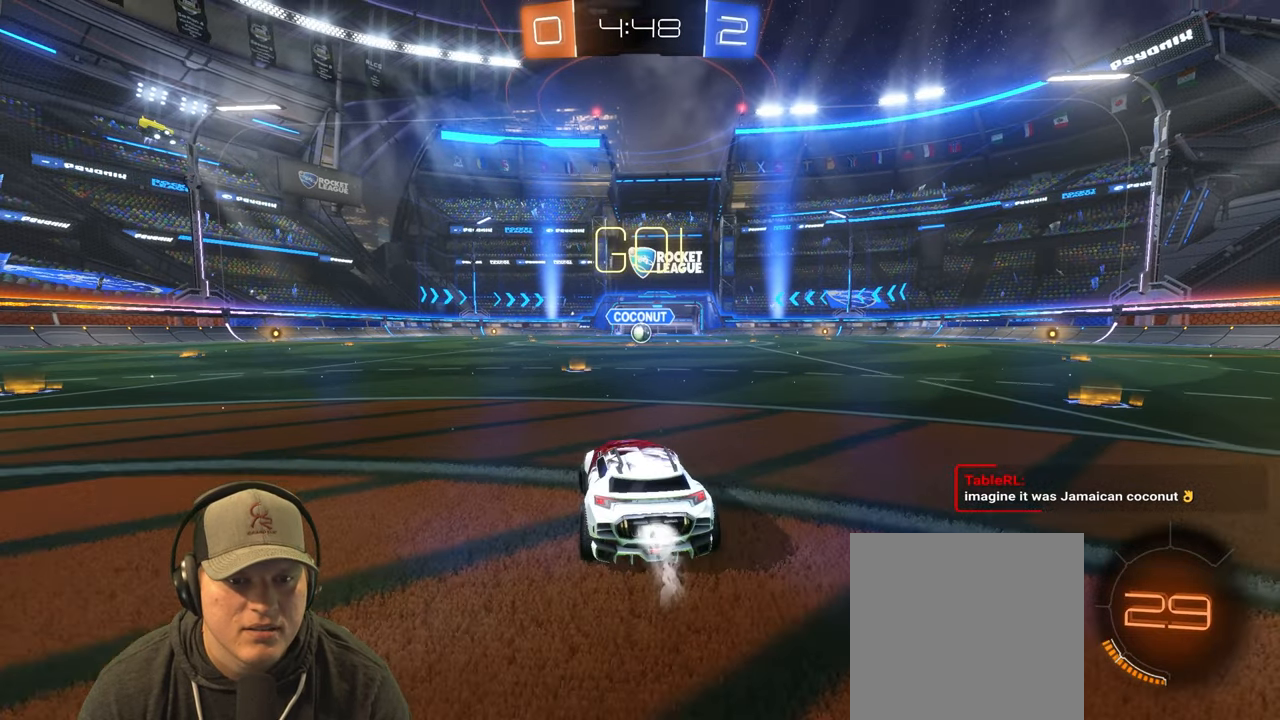
{"buttons": ["CROSS", "L1", "R1", "R2"], "left_stick": "right", "right_stick": "center", "events": [[283, "left_stick", "up"], [300, "L1", "down"], [333, "CROSS", "down"], [383, "left_stick", "up-right"], [400, "CROSS", "up"], [450, "CROSS", "down"], [483, "left_stick", "right"]]}
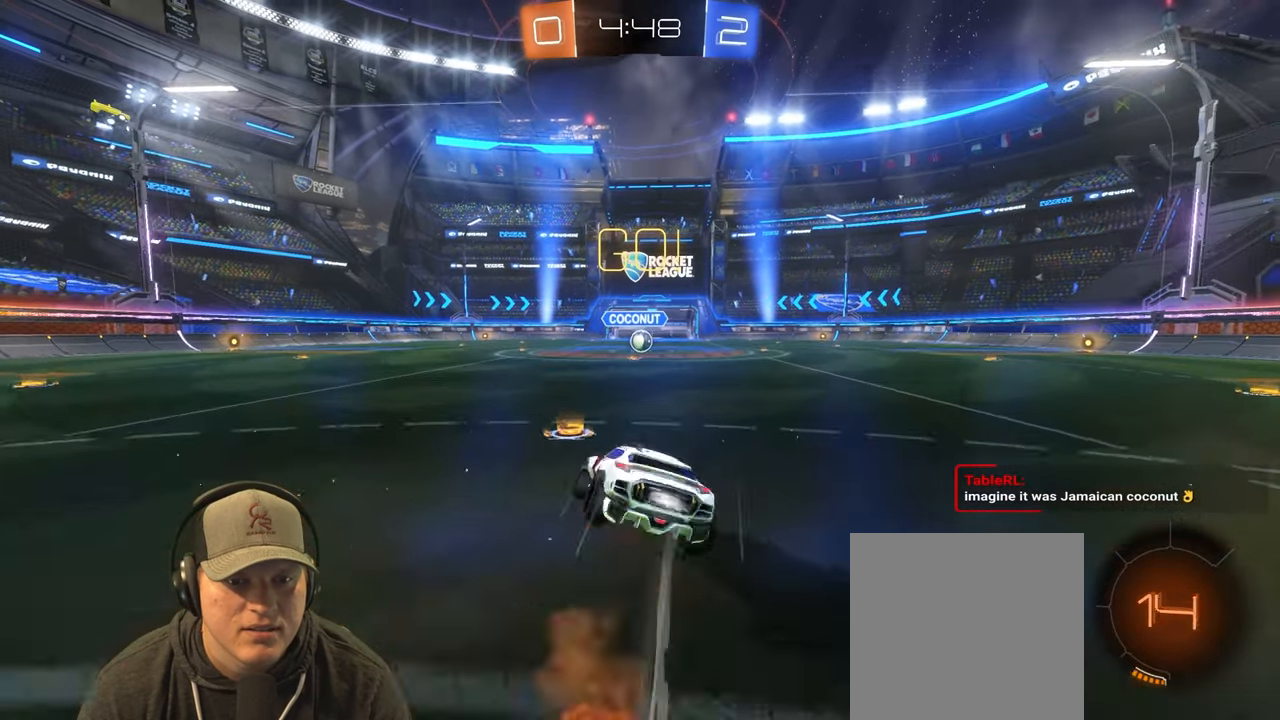
{"buttons": ["R1", "R2"], "left_stick": "down-right", "right_stick": "center", "events": [[17, "left_stick", "down-right"], [67, "CROSS", "up"], [500, "L1", "up"]]}
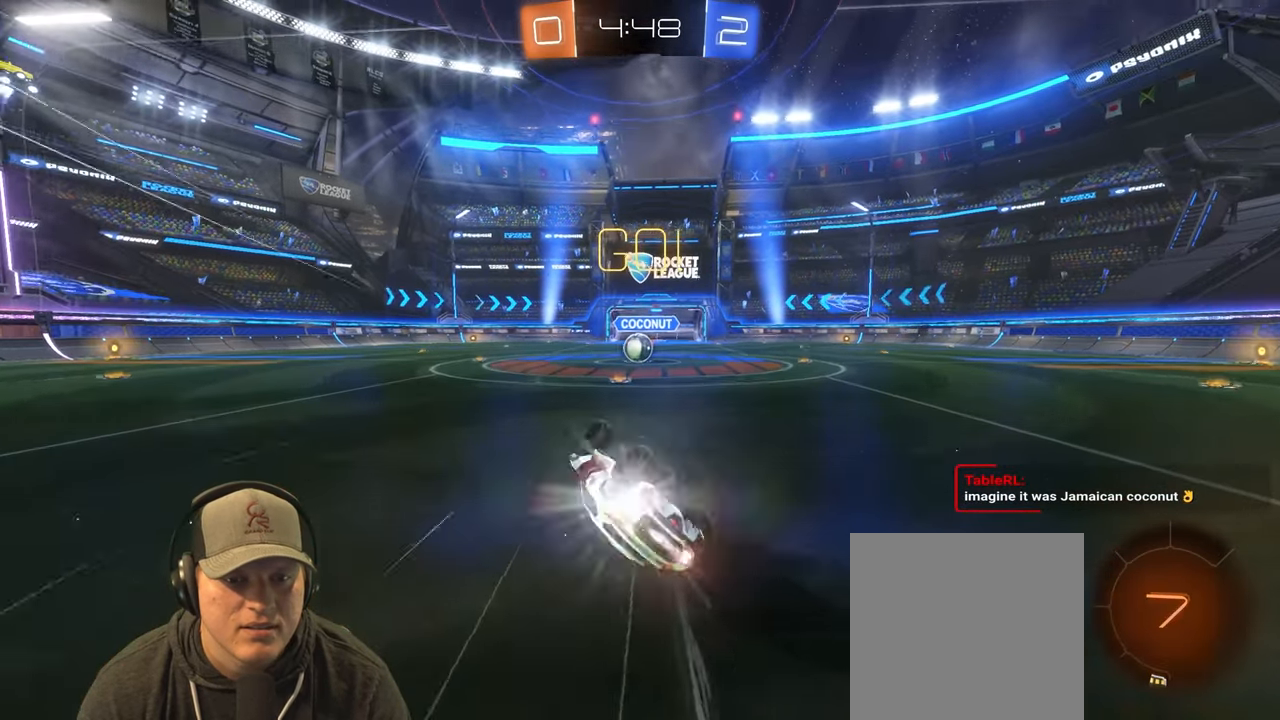
{"buttons": [], "left_stick": "center", "right_stick": "center", "events": [[150, "R2", "up"], [233, "left_stick", "center"], [350, "R1", "up"]]}
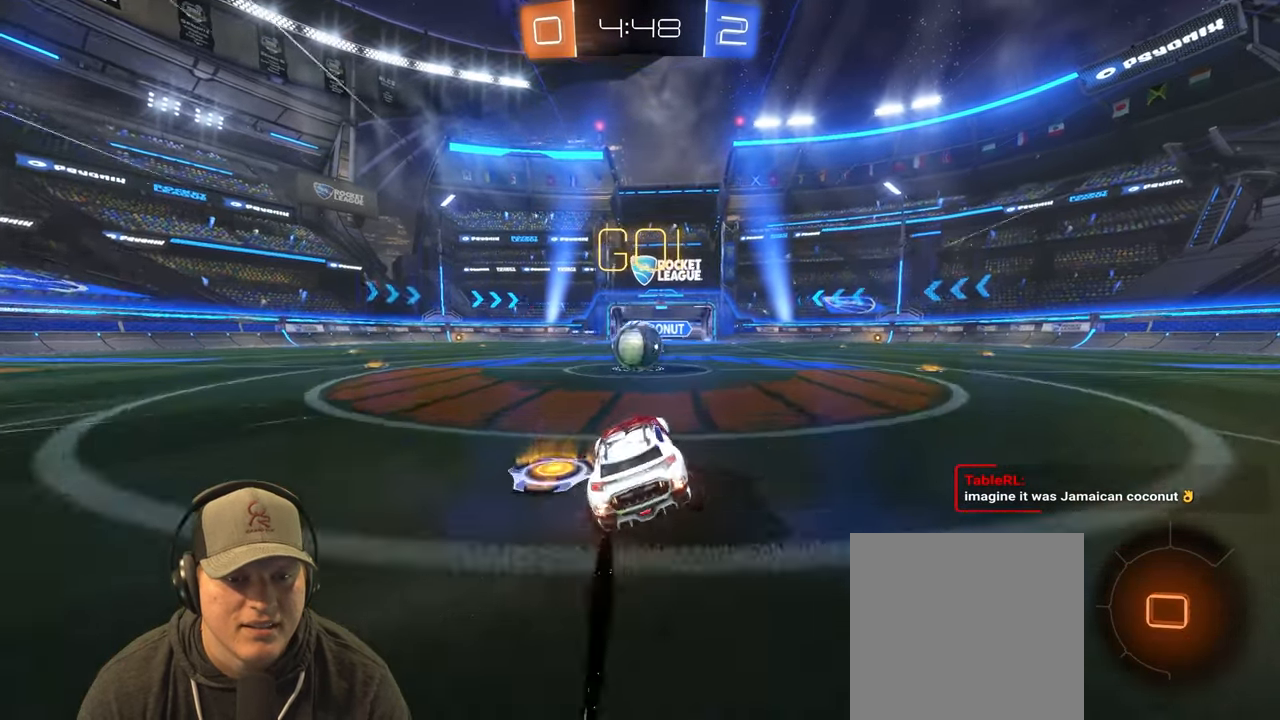
{"buttons": ["CROSS", "L1", "R1"], "left_stick": "left", "right_stick": "center", "events": [[217, "CROSS", "down"], [300, "CROSS", "up"], [333, "left_stick", "up-left"], [350, "L1", "down"], [350, "R1", "down"], [383, "CROSS", "down"], [450, "left_stick", "left"]]}